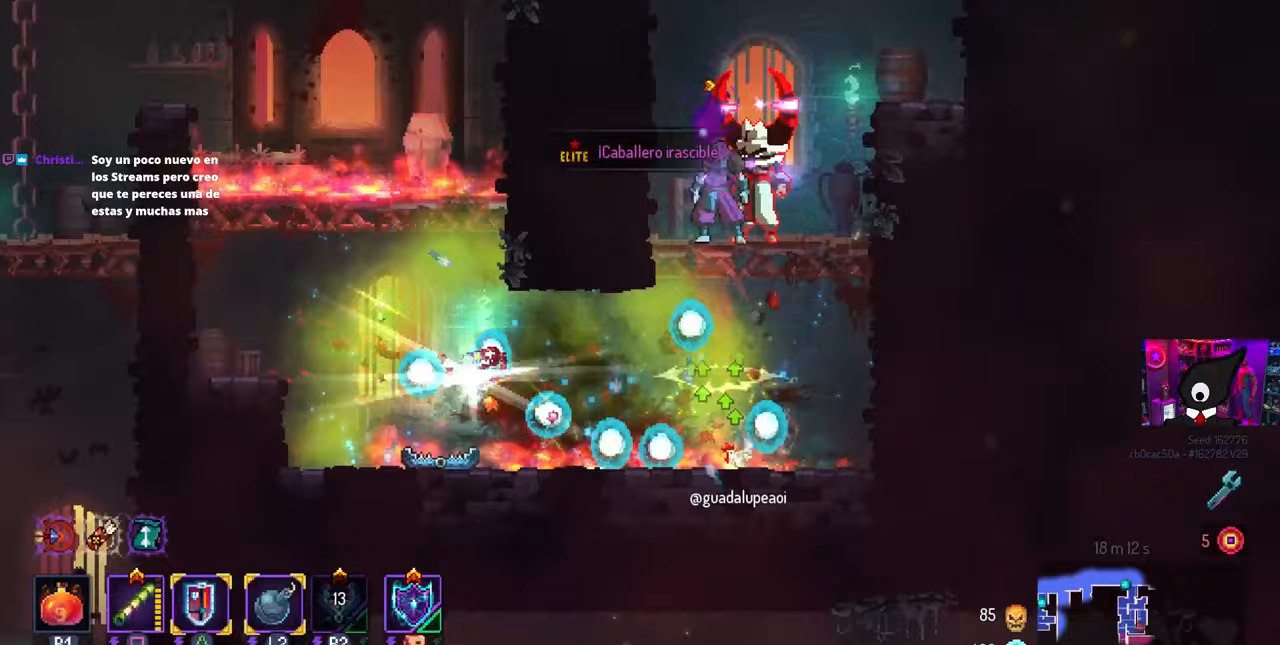
Gameplay with a controller (PlayStation layout); each line is a JSON object with the inputs held at the frame after it. "events" lists button and stick changes between this image and that frame as [ms after this image, input, new state], when the widget could be followed in between. Not read: R1.
{"buttons": ["SQUARE", "DPAD_RIGHT"], "left_stick": "center", "right_stick": "center", "events": [[17, "DPAD_RIGHT", "down"], [33, "CROSS", "up"], [167, "SQUARE", "up"], [467, "SQUARE", "down"]]}
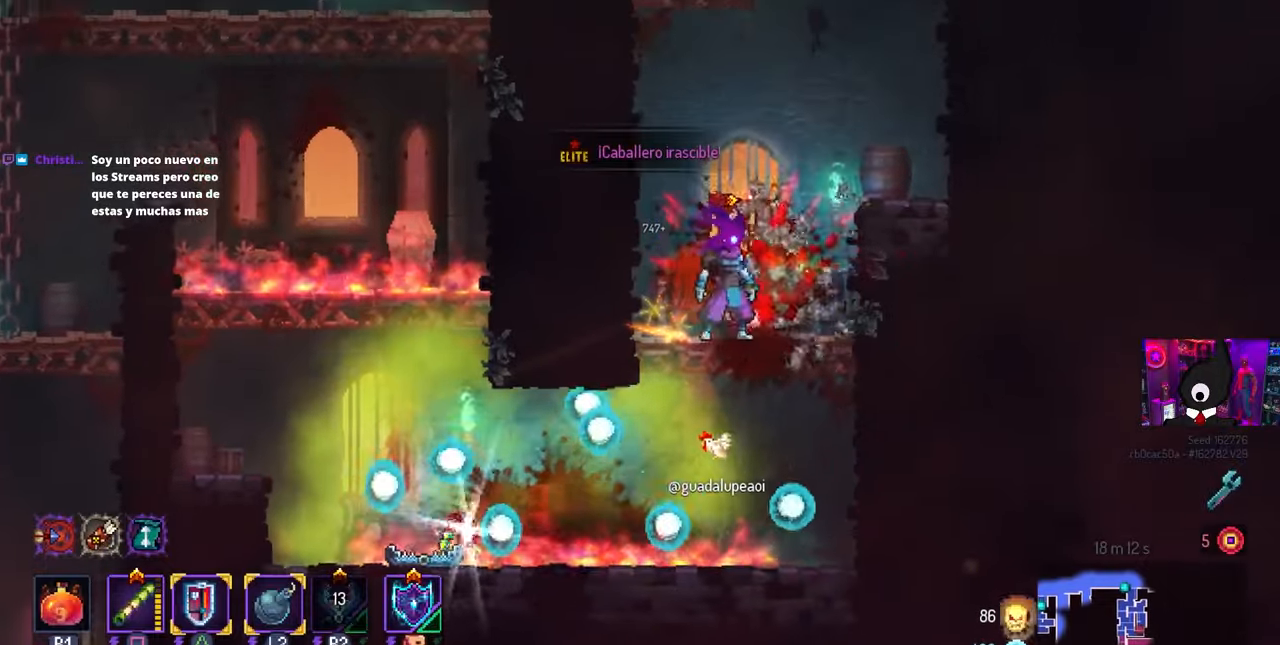
{"buttons": ["CROSS", "DPAD_DOWN"], "left_stick": "center", "right_stick": "center", "events": [[50, "SQUARE", "up"], [67, "DPAD_RIGHT", "up"], [100, "DPAD_LEFT", "down"], [150, "DPAD_LEFT", "up"], [300, "DPAD_LEFT", "down"], [400, "DPAD_DOWN", "down"], [467, "DPAD_LEFT", "up"], [500, "CROSS", "down"]]}
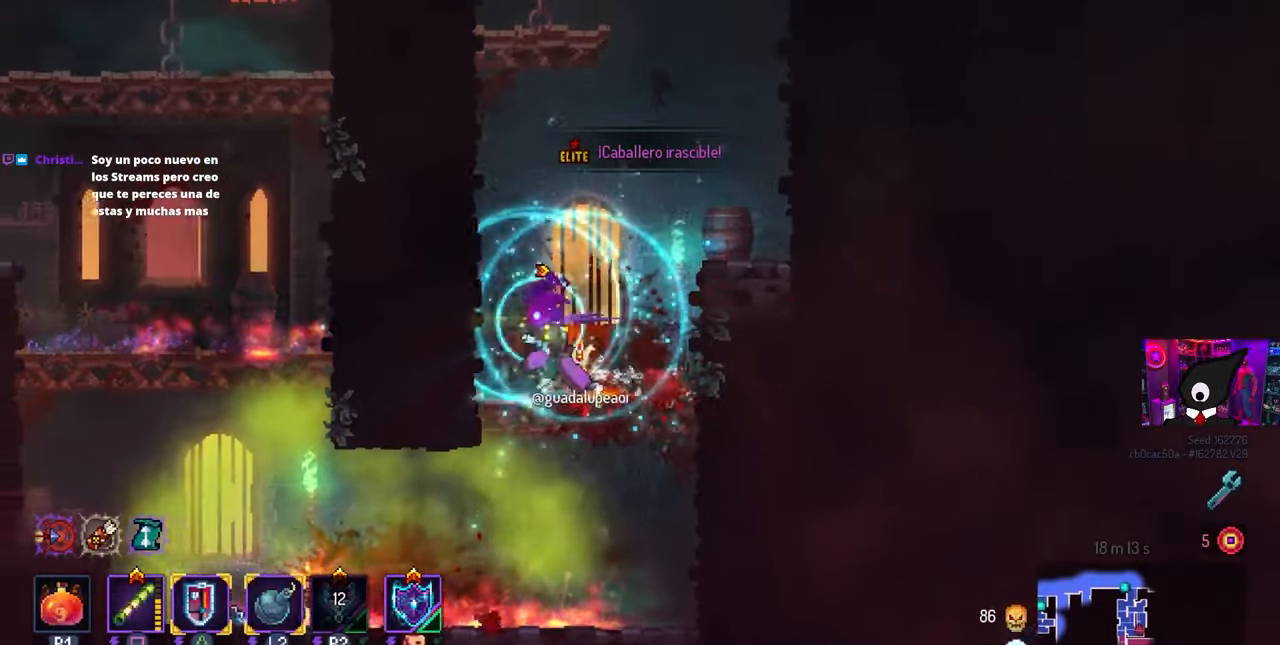
{"buttons": [], "left_stick": "center", "right_stick": "center", "events": [[50, "CROSS", "up"], [117, "CROSS", "down"], [167, "CIRCLE", "down"], [183, "DPAD_LEFT", "down"], [200, "CROSS", "up"], [200, "DPAD_DOWN", "up"], [283, "CIRCLE", "up"], [450, "DPAD_LEFT", "up"], [467, "L1", "down"], [500, "L1", "up"]]}
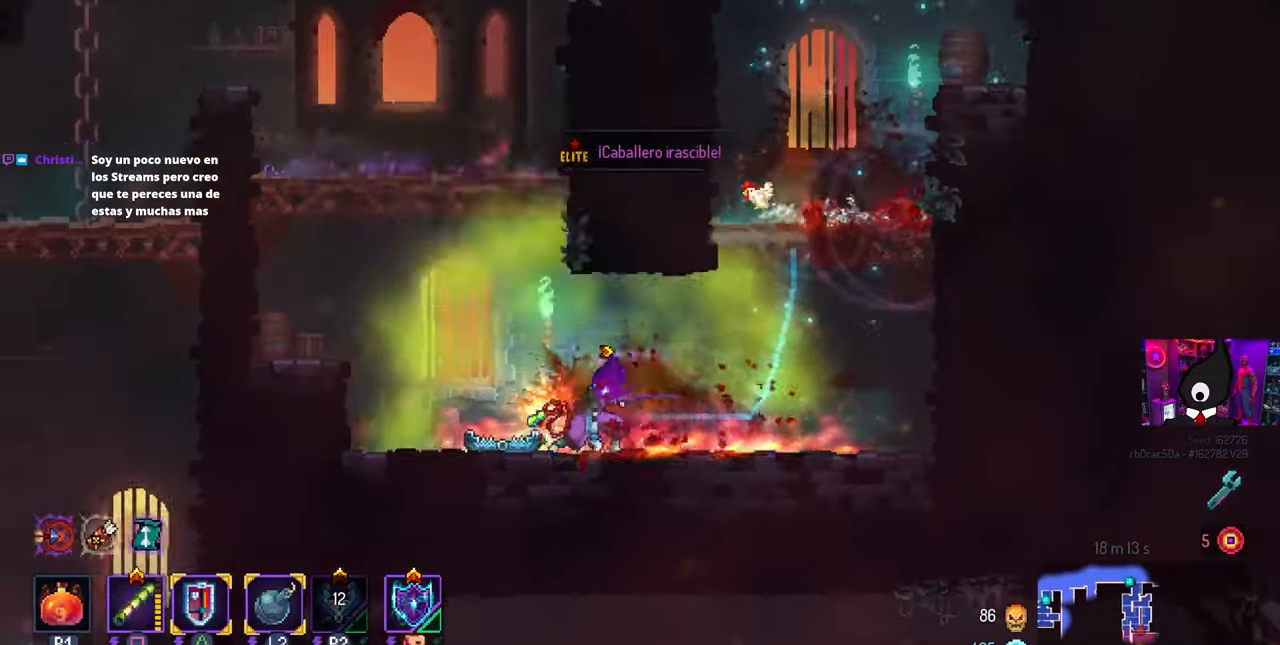
{"buttons": [], "left_stick": "center", "right_stick": "center", "events": [[217, "L1", "down"], [283, "L1", "up"]]}
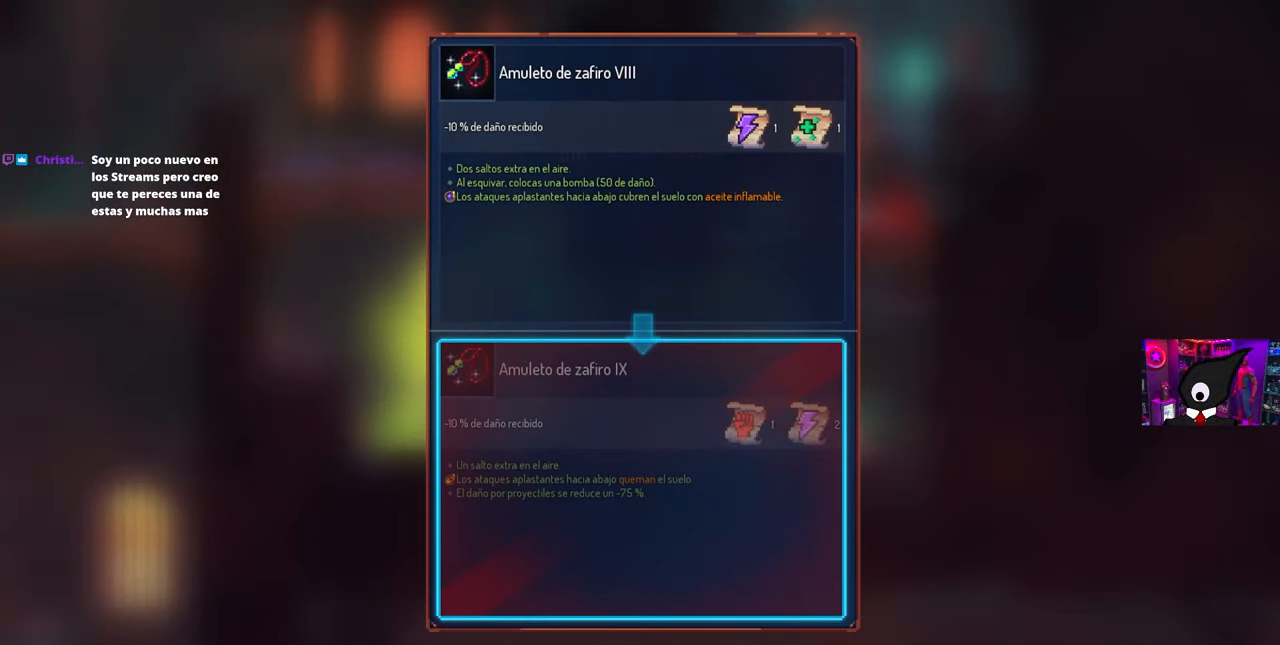
{"buttons": [], "left_stick": "center", "right_stick": "center", "events": []}
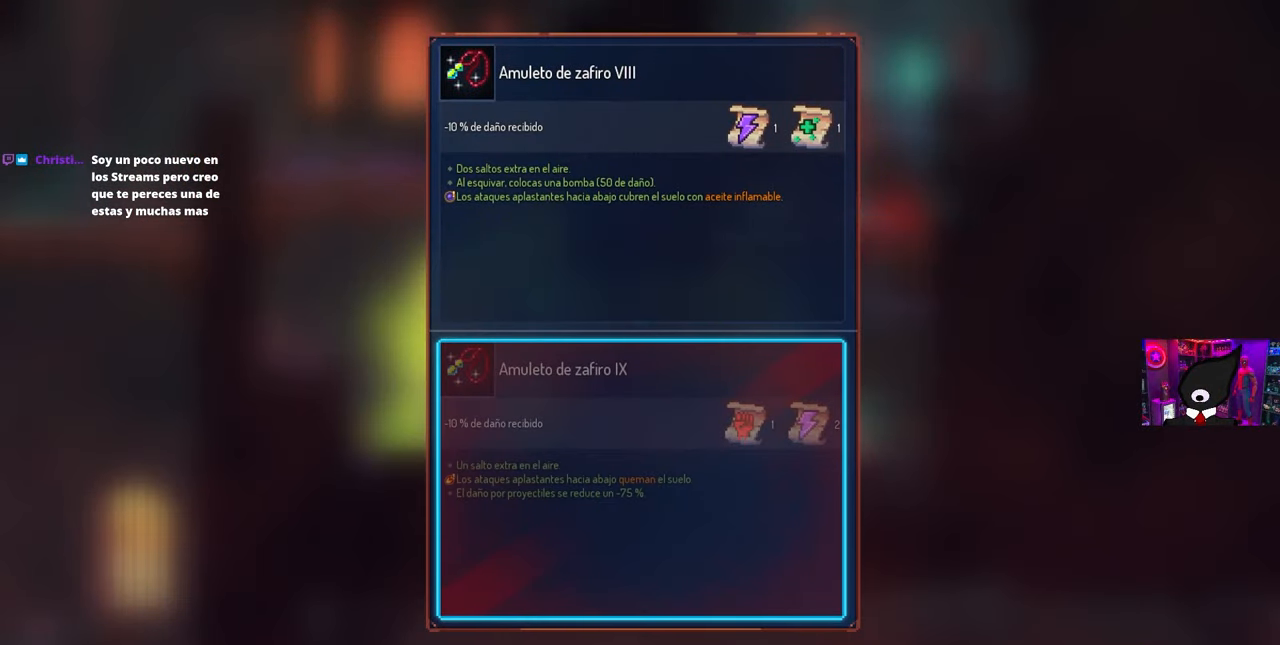
{"buttons": [], "left_stick": "center", "right_stick": "center", "events": []}
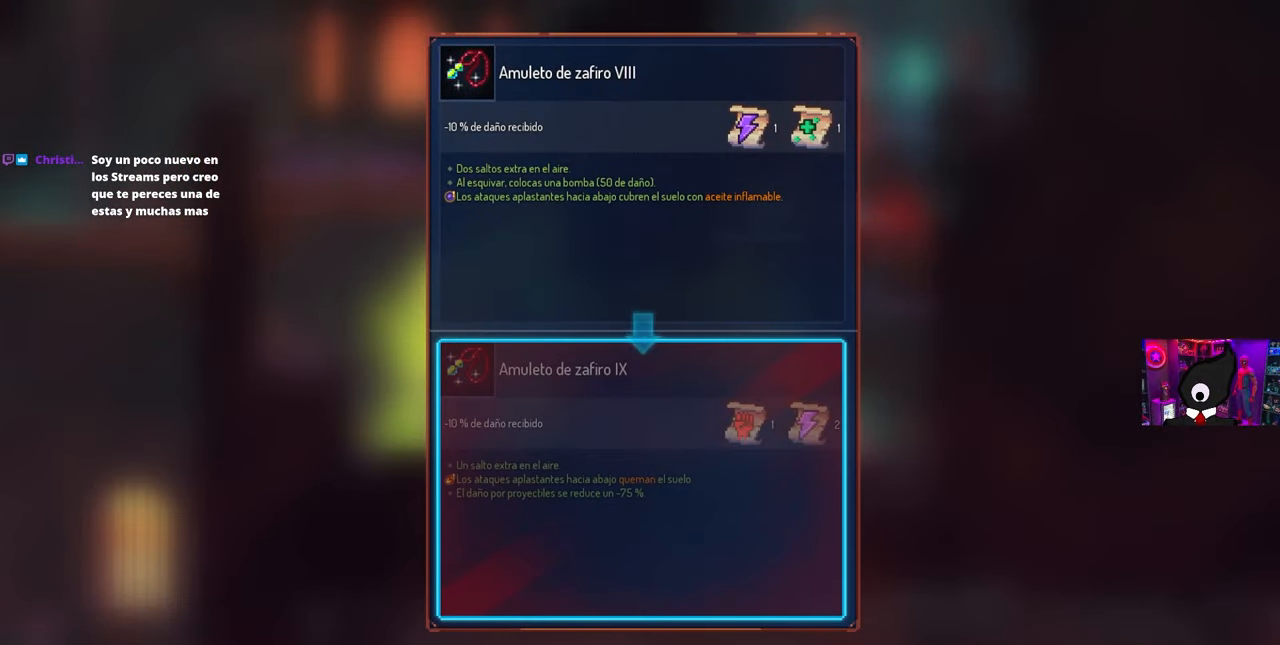
{"buttons": [], "left_stick": "center", "right_stick": "center", "events": []}
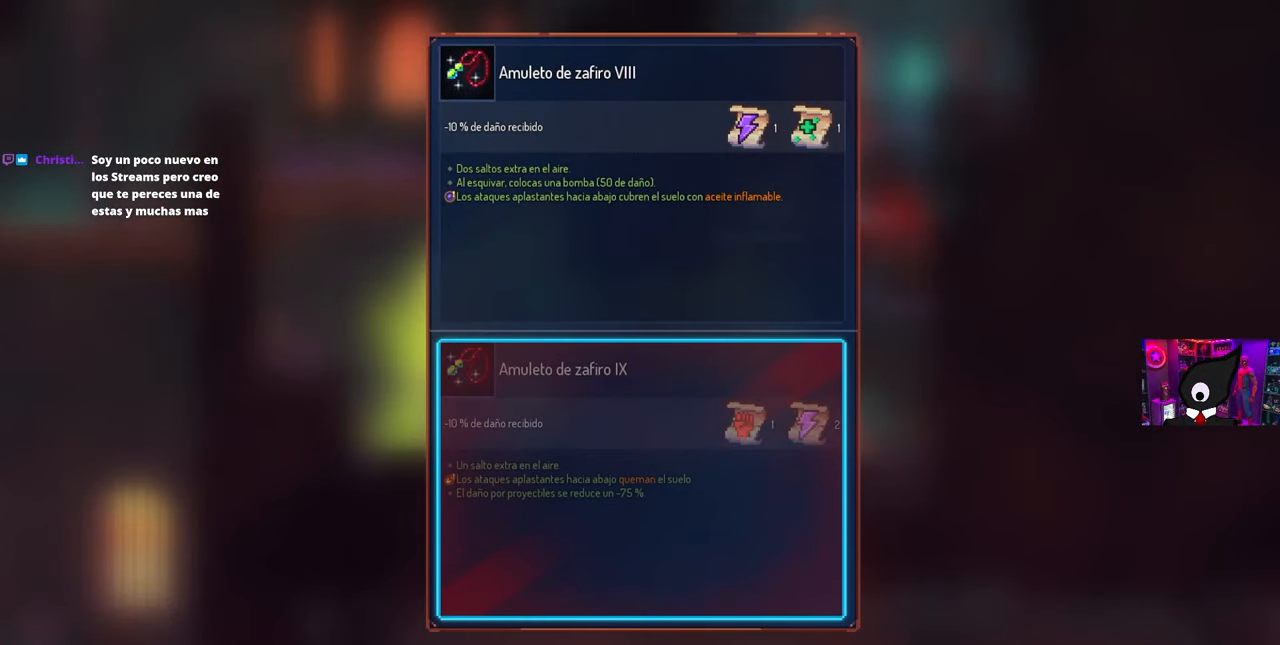
{"buttons": [], "left_stick": "center", "right_stick": "center", "events": []}
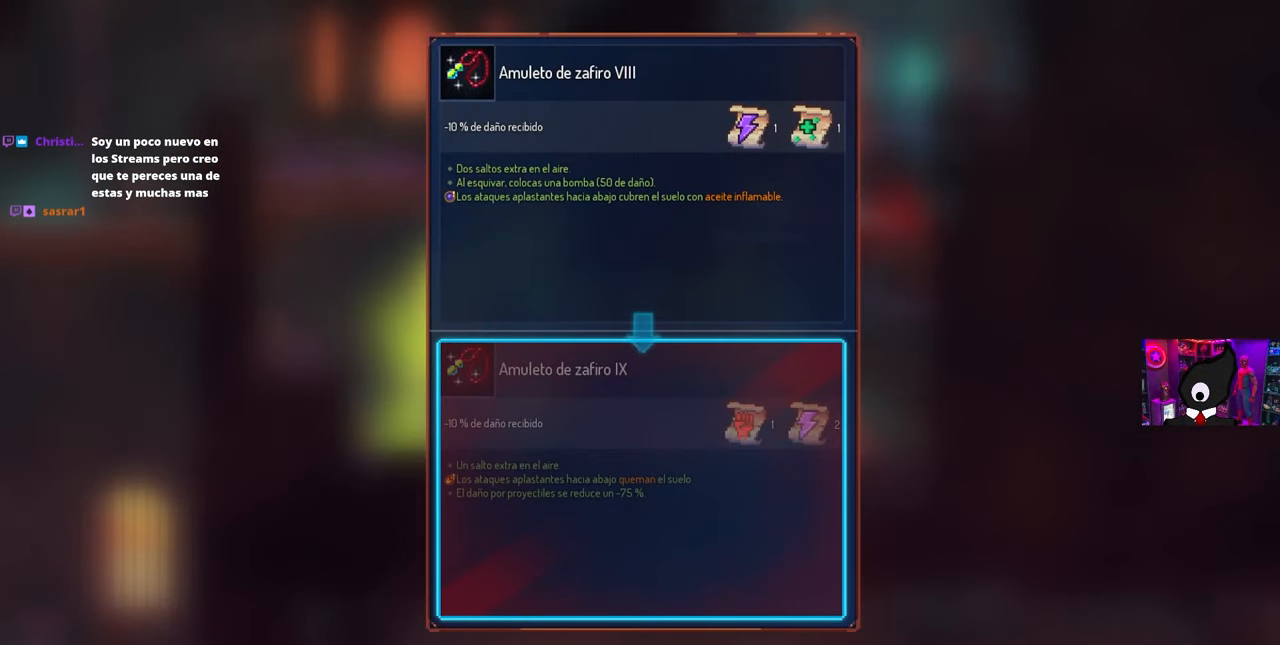
{"buttons": [], "left_stick": "center", "right_stick": "center", "events": []}
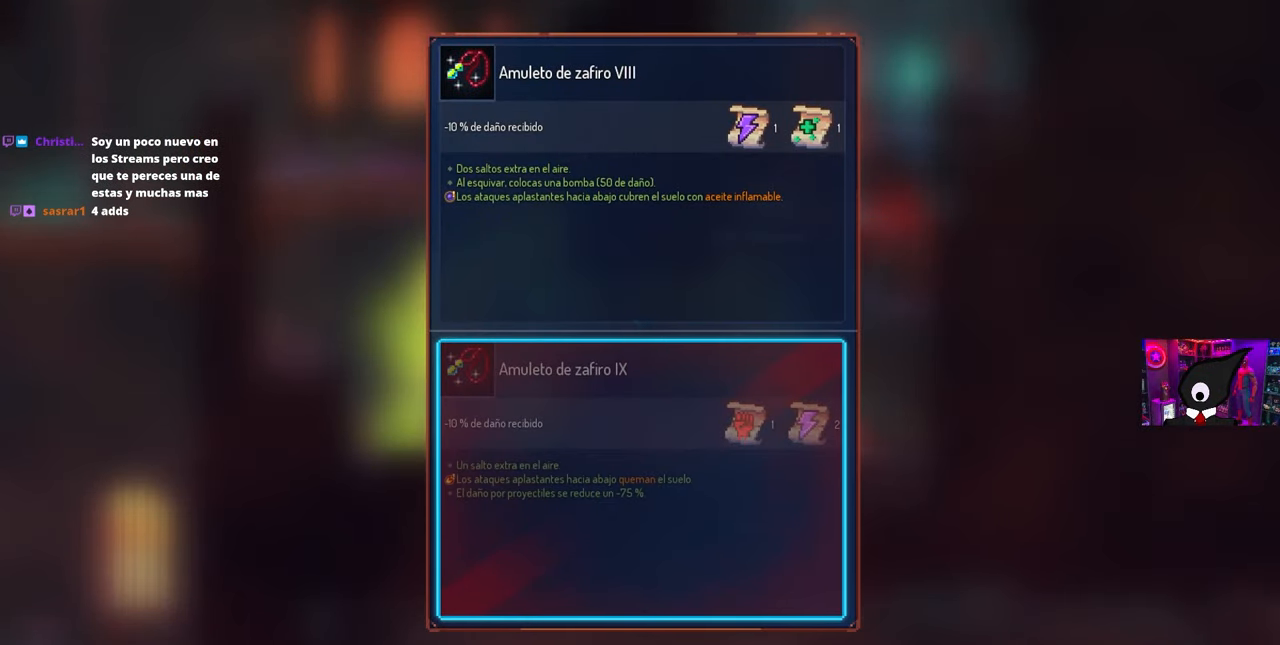
{"buttons": ["L1"], "left_stick": "center", "right_stick": "center", "events": [[117, "CIRCLE", "down"], [167, "CIRCLE", "up"], [233, "L1", "down"]]}
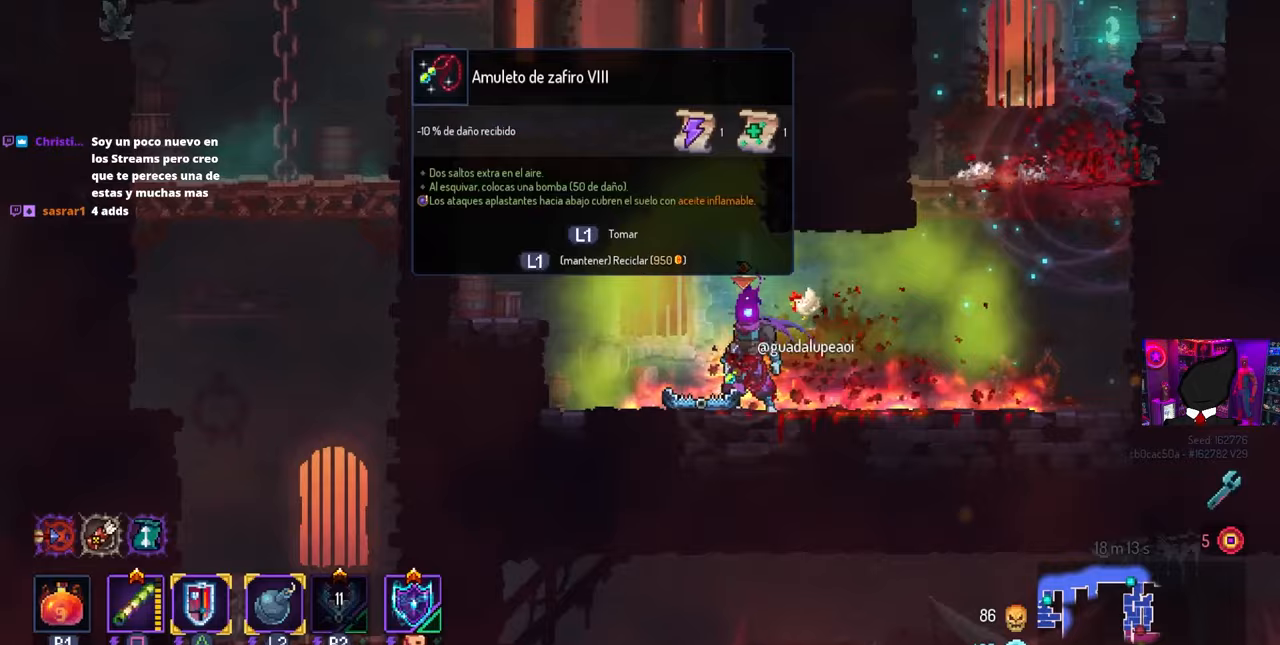
{"buttons": ["L1", "DPAD_LEFT"], "left_stick": "center", "right_stick": "center", "events": [[483, "DPAD_LEFT", "down"]]}
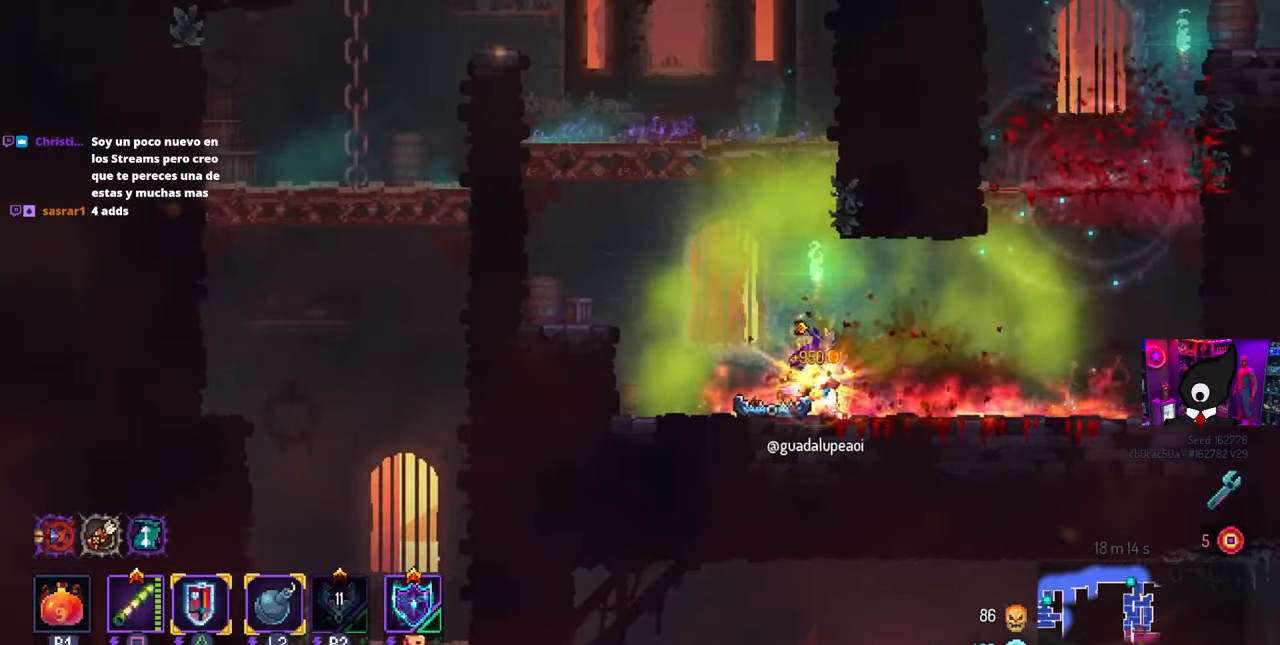
{"buttons": ["DPAD_LEFT"], "left_stick": "center", "right_stick": "center", "events": [[33, "L1", "up"], [167, "CROSS", "down"], [250, "CROSS", "up"], [350, "CROSS", "down"], [417, "CROSS", "up"]]}
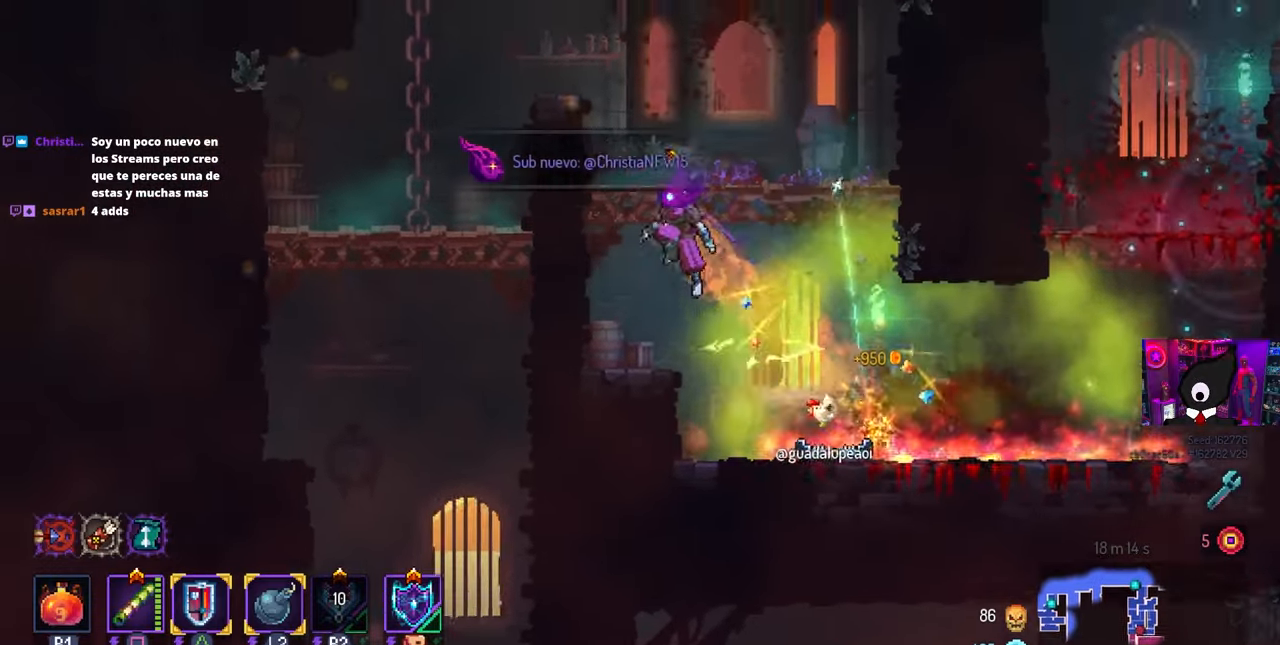
{"buttons": ["DPAD_LEFT"], "left_stick": "center", "right_stick": "center", "events": [[50, "CROSS", "down"], [150, "CROSS", "up"]]}
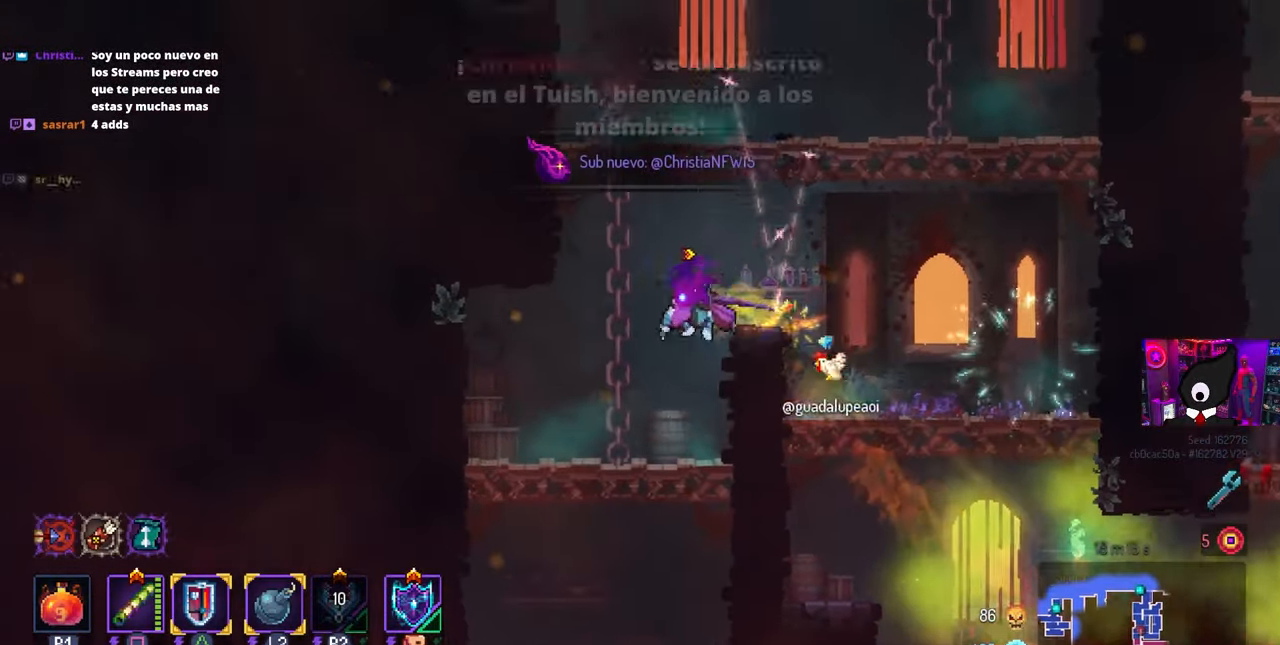
{"buttons": ["DPAD_DOWN", "DPAD_RIGHT"], "left_stick": "center", "right_stick": "center", "events": [[100, "DPAD_LEFT", "up"], [400, "DPAD_RIGHT", "down"], [433, "DPAD_DOWN", "down"]]}
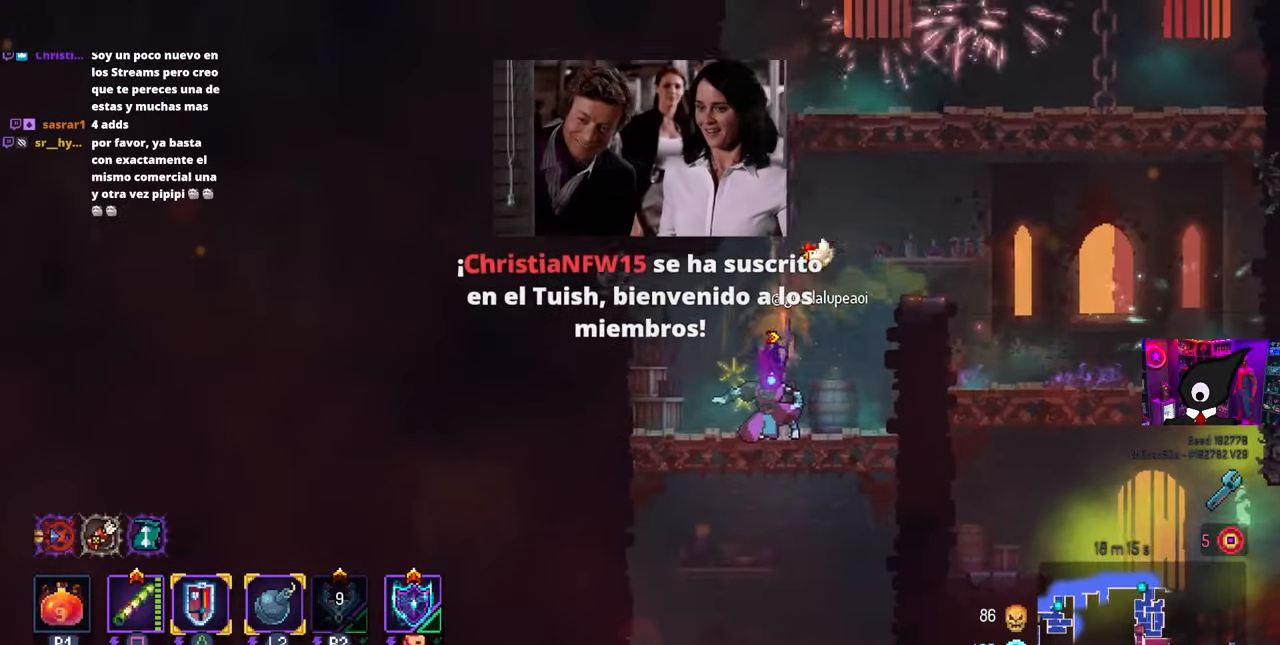
{"buttons": ["CROSS", "DPAD_DOWN", "DPAD_RIGHT"], "left_stick": "center", "right_stick": "center", "events": [[133, "CROSS", "down"], [183, "CROSS", "up"], [267, "CROSS", "down"], [367, "CIRCLE", "down"], [383, "CROSS", "up"], [483, "CIRCLE", "up"], [483, "CROSS", "down"]]}
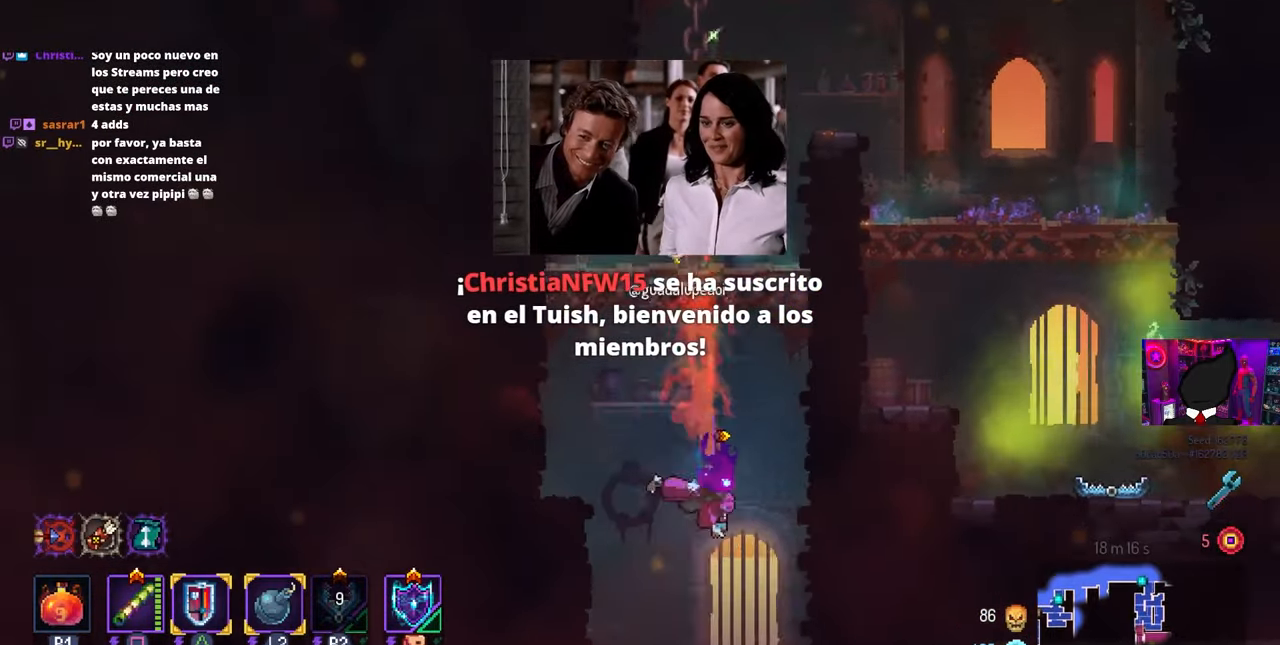
{"buttons": ["DPAD_DOWN"], "left_stick": "center", "right_stick": "center", "events": [[150, "DPAD_RIGHT", "up"], [200, "CROSS", "up"], [317, "CROSS", "down"], [400, "CROSS", "up"]]}
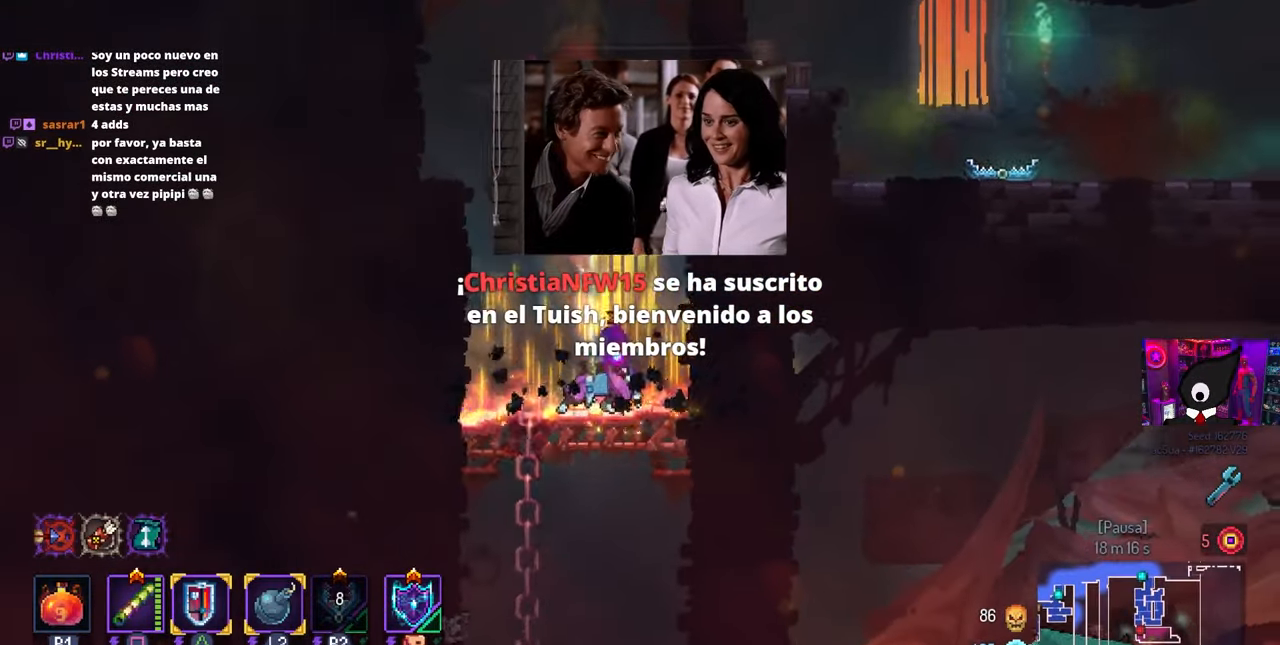
{"buttons": [], "left_stick": "center", "right_stick": "center", "events": [[100, "CROSS", "down"], [100, "DPAD_RIGHT", "down"], [183, "CROSS", "up"], [233, "CROSS", "down"], [350, "CIRCLE", "down"], [350, "CROSS", "up"], [383, "DPAD_RIGHT", "up"], [450, "DPAD_DOWN", "up"], [483, "CIRCLE", "up"]]}
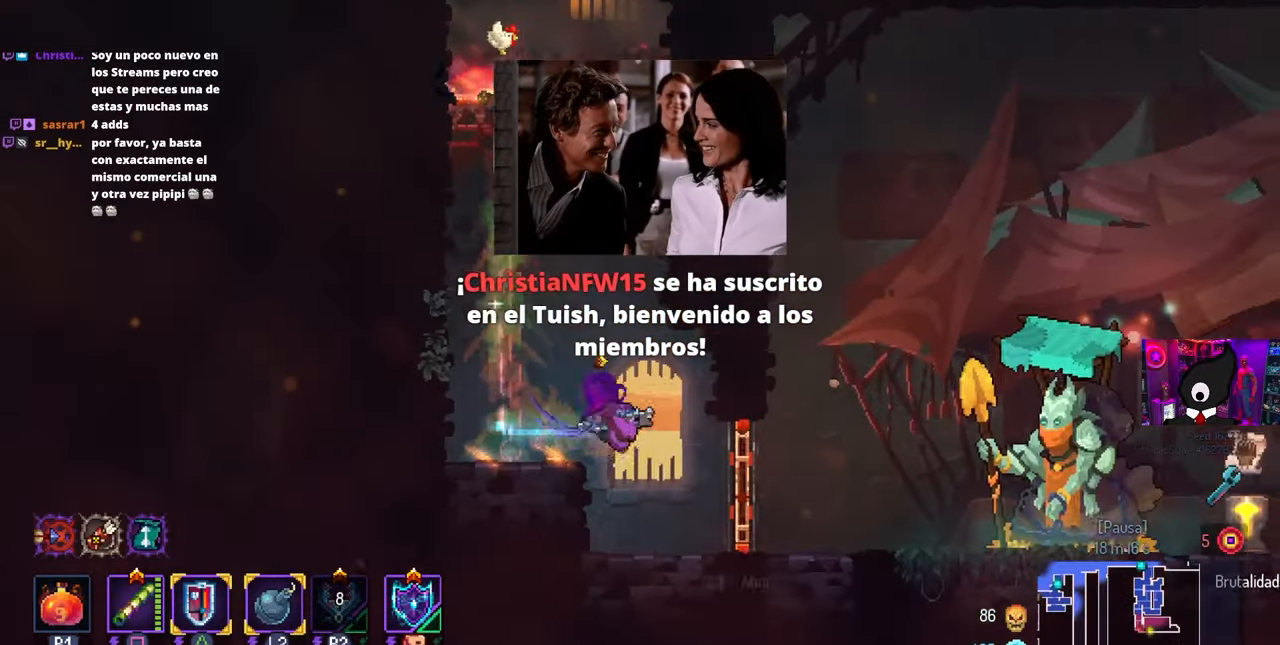
{"buttons": [], "left_stick": "center", "right_stick": "center", "events": []}
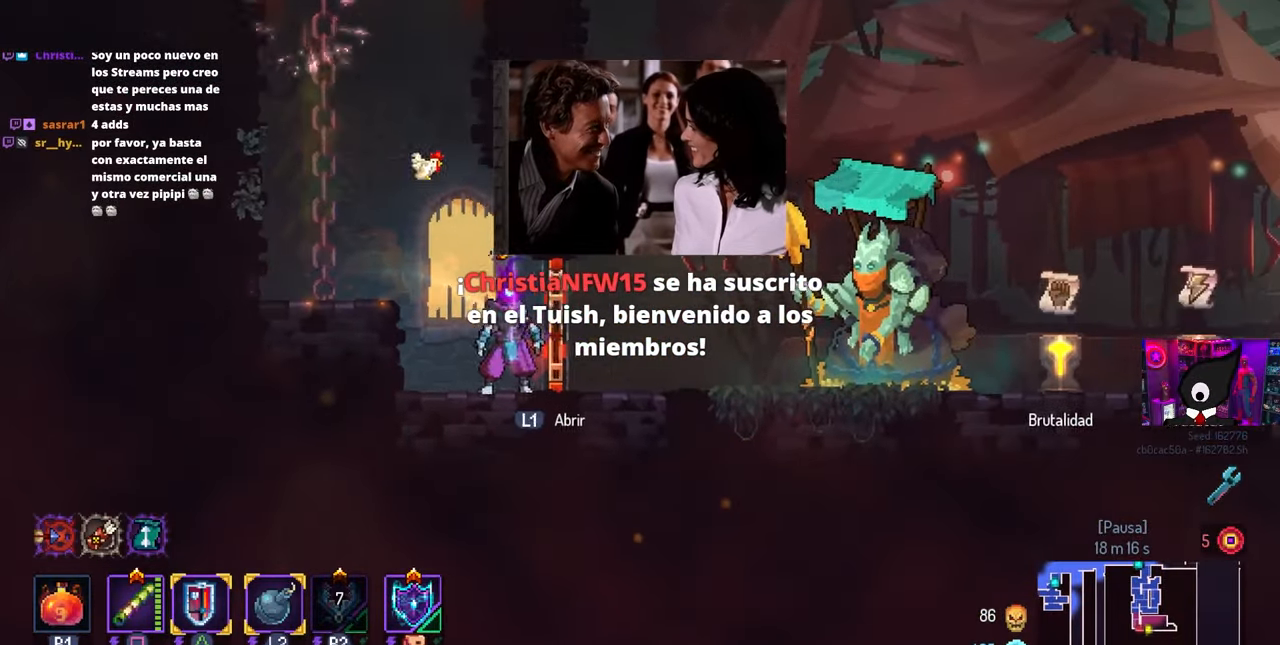
{"buttons": ["DPAD_RIGHT"], "left_stick": "center", "right_stick": "center", "events": [[267, "DPAD_RIGHT", "down"], [367, "CIRCLE", "down"], [483, "CIRCLE", "up"]]}
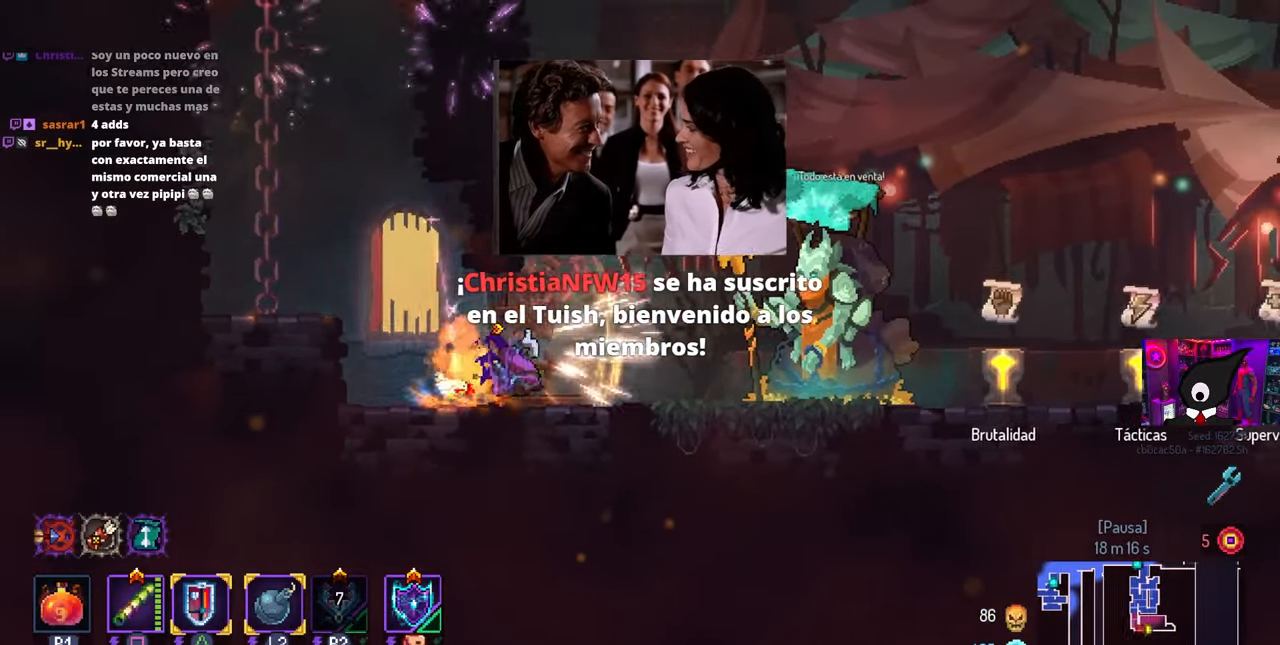
{"buttons": ["DPAD_RIGHT"], "left_stick": "center", "right_stick": "center", "events": []}
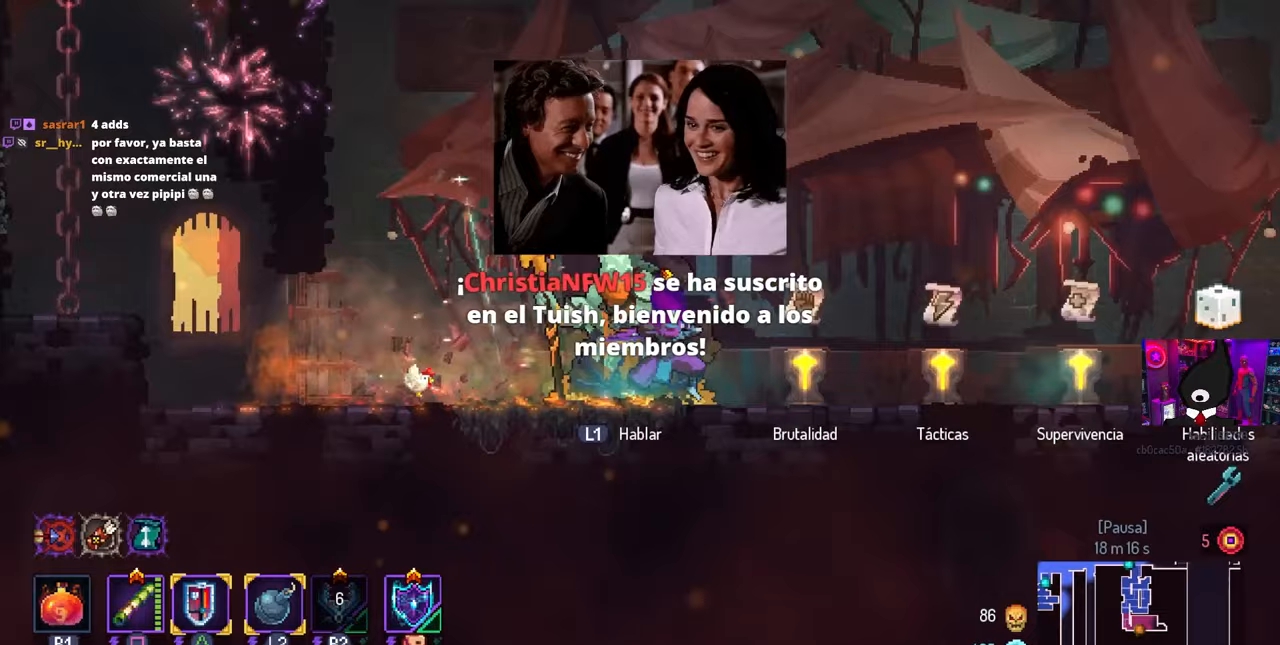
{"buttons": [], "left_stick": "center", "right_stick": "center", "events": [[383, "DPAD_RIGHT", "up"]]}
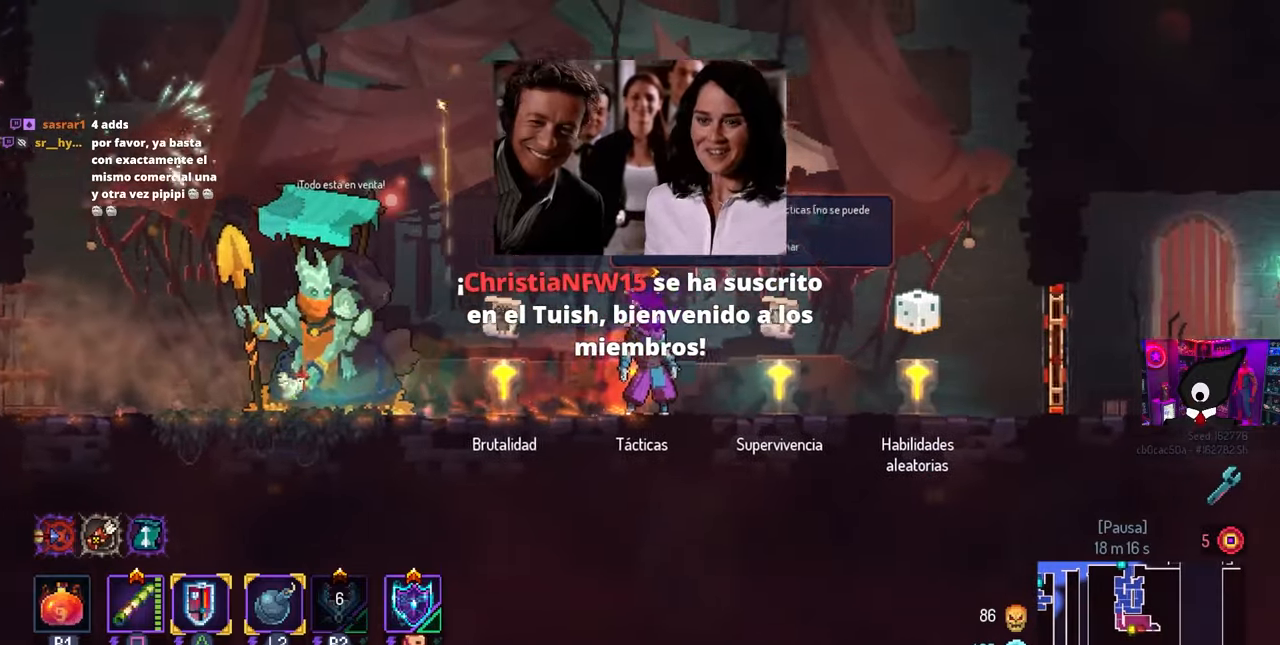
{"buttons": ["DPAD_RIGHT"], "left_stick": "center", "right_stick": "center", "events": [[67, "L1", "down"], [100, "L1", "up"], [467, "DPAD_RIGHT", "down"]]}
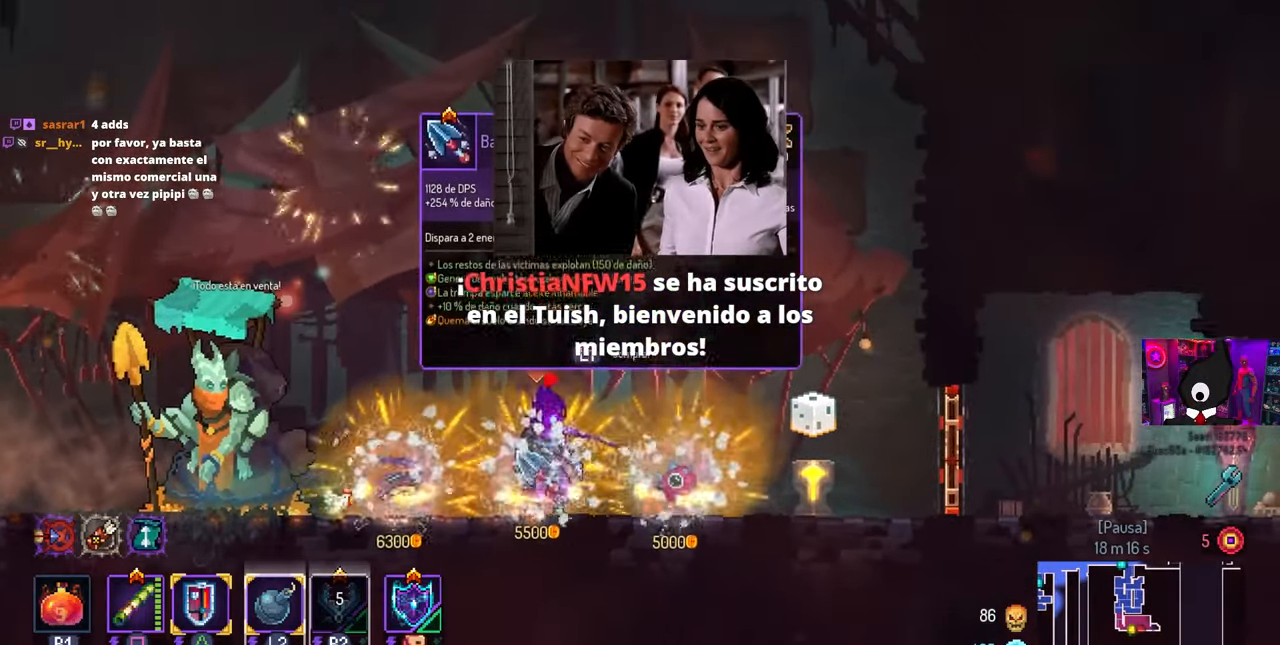
{"buttons": ["DPAD_LEFT"], "left_stick": "center", "right_stick": "center", "events": [[350, "DPAD_RIGHT", "up"], [483, "DPAD_LEFT", "down"]]}
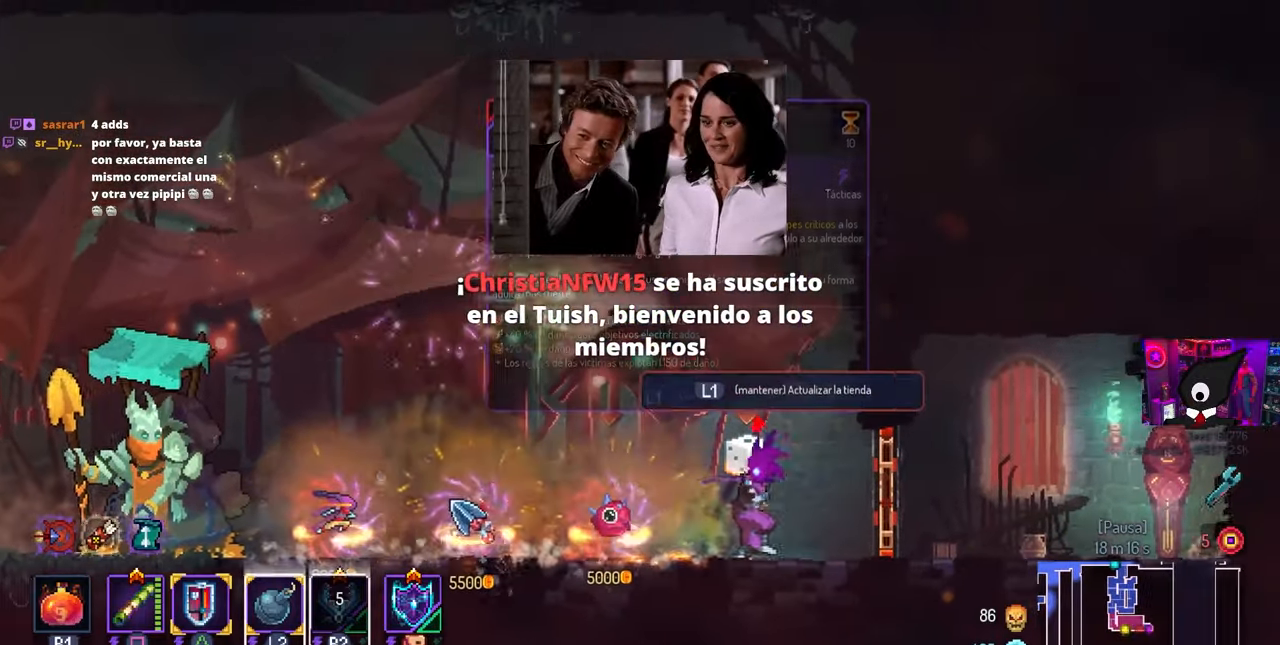
{"buttons": ["DPAD_LEFT"], "left_stick": "center", "right_stick": "center", "events": [[50, "CIRCLE", "down"], [183, "CIRCLE", "up"]]}